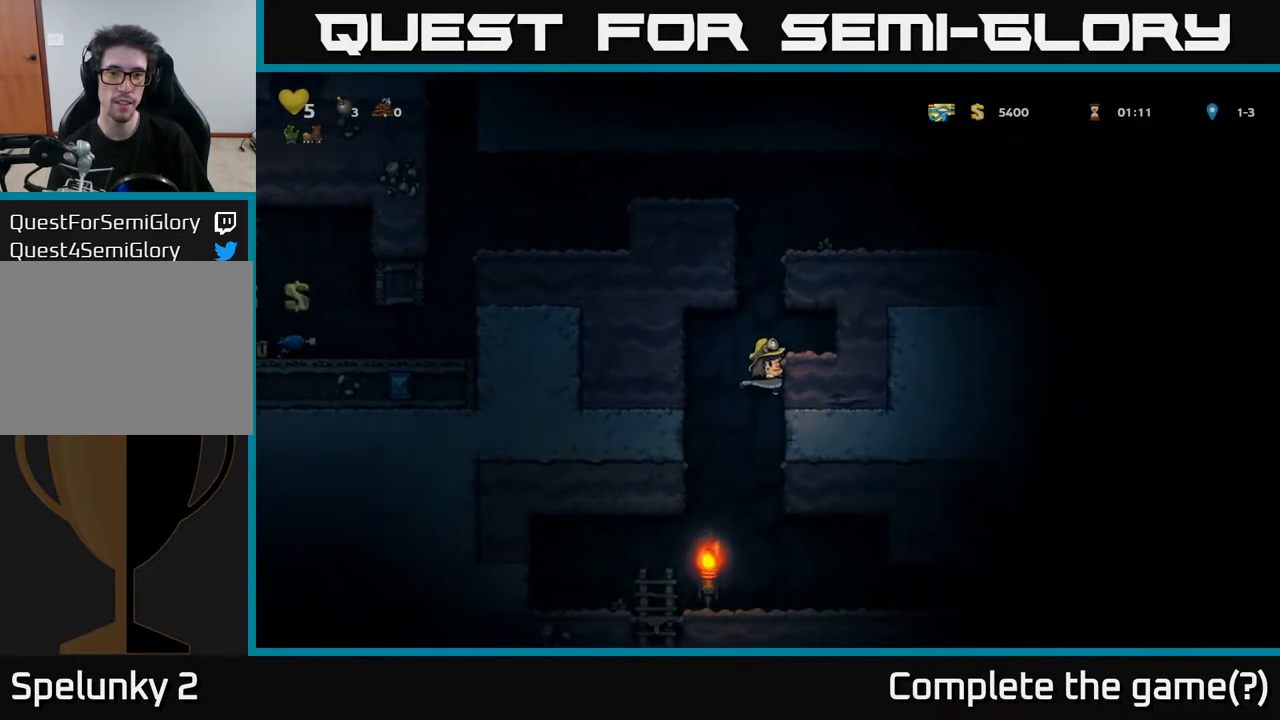
Gameplay with a controller (Xbox layout); each line is a JSON object with the inputs held at the frame after it. "events" lists button and stick changes between this image and that frame as [ms after this image, input, new state], when the widget could be followed in between.
{"buttons": ["DPAD_RIGHT"], "left_stick": "center", "right_stick": "center", "events": [[200, "DPAD_RIGHT", "up"], [367, "DPAD_RIGHT", "down"], [383, "A", "down"], [483, "A", "up"]]}
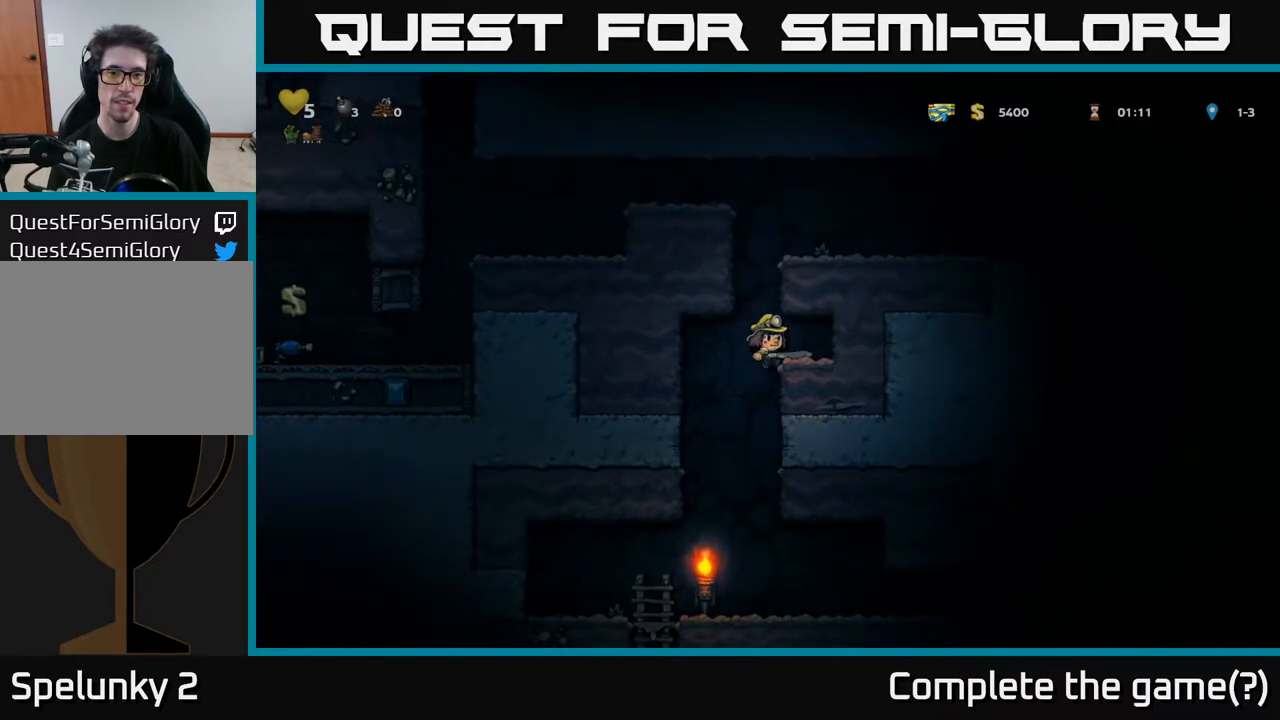
{"buttons": ["A", "DPAD_RIGHT"], "left_stick": "center", "right_stick": "center", "events": [[100, "DPAD_RIGHT", "up"], [300, "DPAD_LEFT", "down"], [417, "A", "down"], [450, "DPAD_LEFT", "up"], [483, "DPAD_RIGHT", "down"]]}
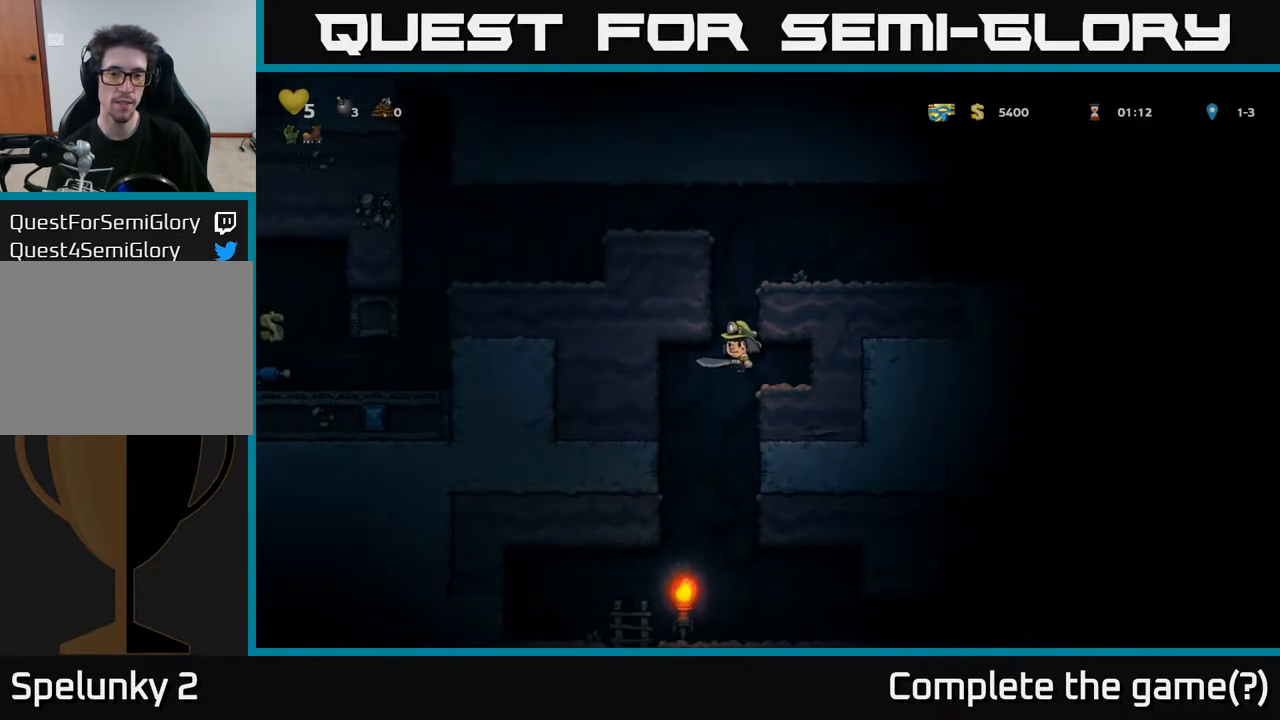
{"buttons": ["DPAD_LEFT"], "left_stick": "center", "right_stick": "center", "events": [[100, "A", "up"], [300, "A", "down"], [433, "A", "up"], [450, "DPAD_RIGHT", "up"], [483, "DPAD_LEFT", "down"]]}
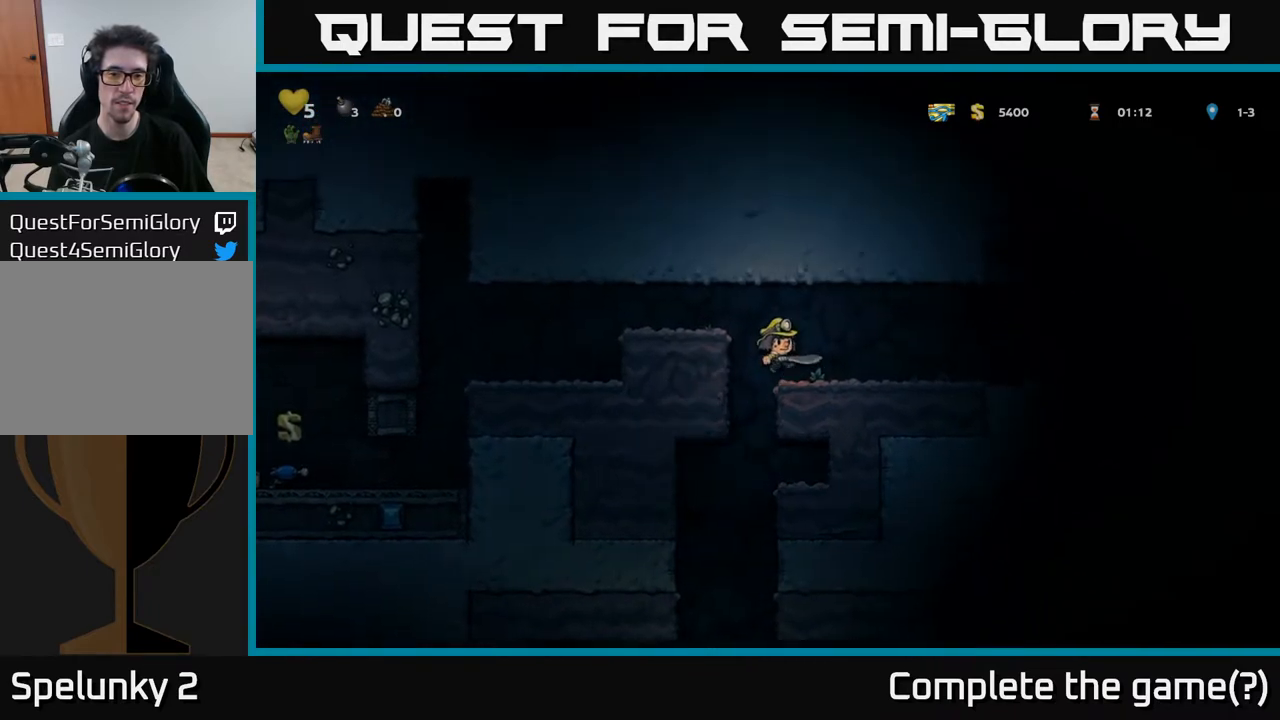
{"buttons": ["DPAD_LEFT"], "left_stick": "center", "right_stick": "center", "events": [[250, "A", "down"], [417, "A", "up"]]}
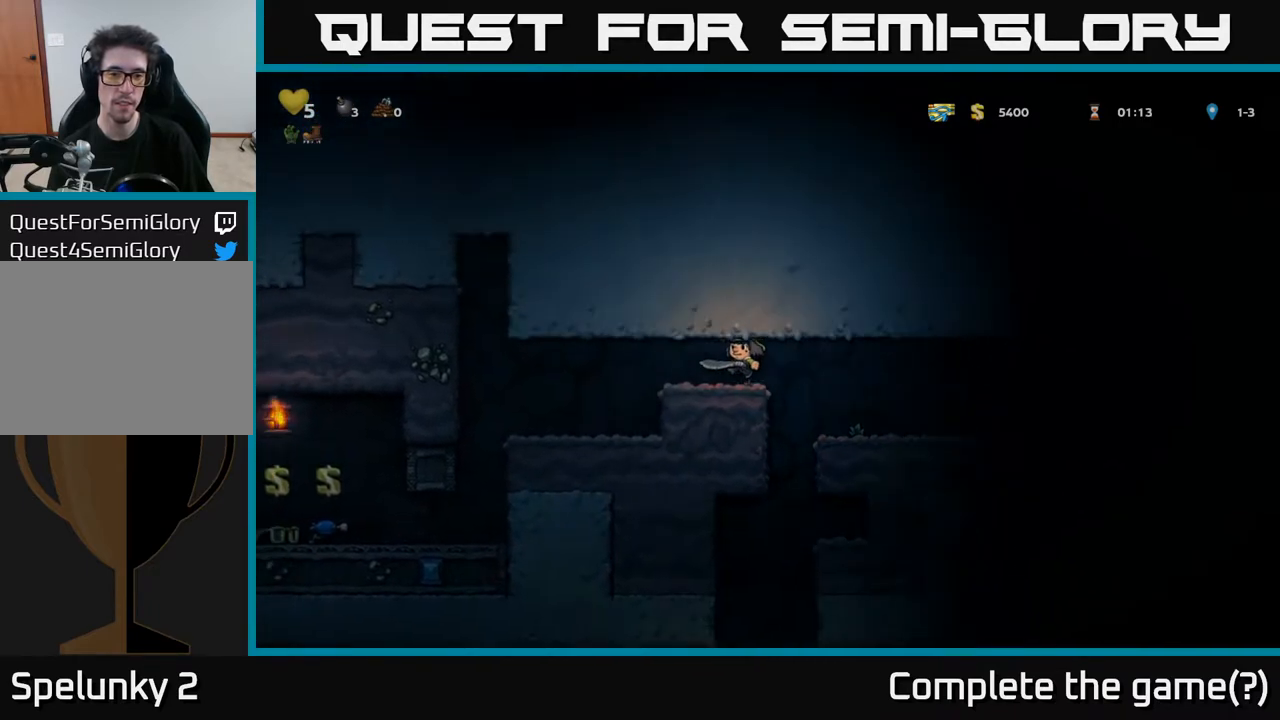
{"buttons": ["DPAD_RIGHT"], "left_stick": "center", "right_stick": "center", "events": [[50, "DPAD_LEFT", "up"], [117, "DPAD_RIGHT", "down"]]}
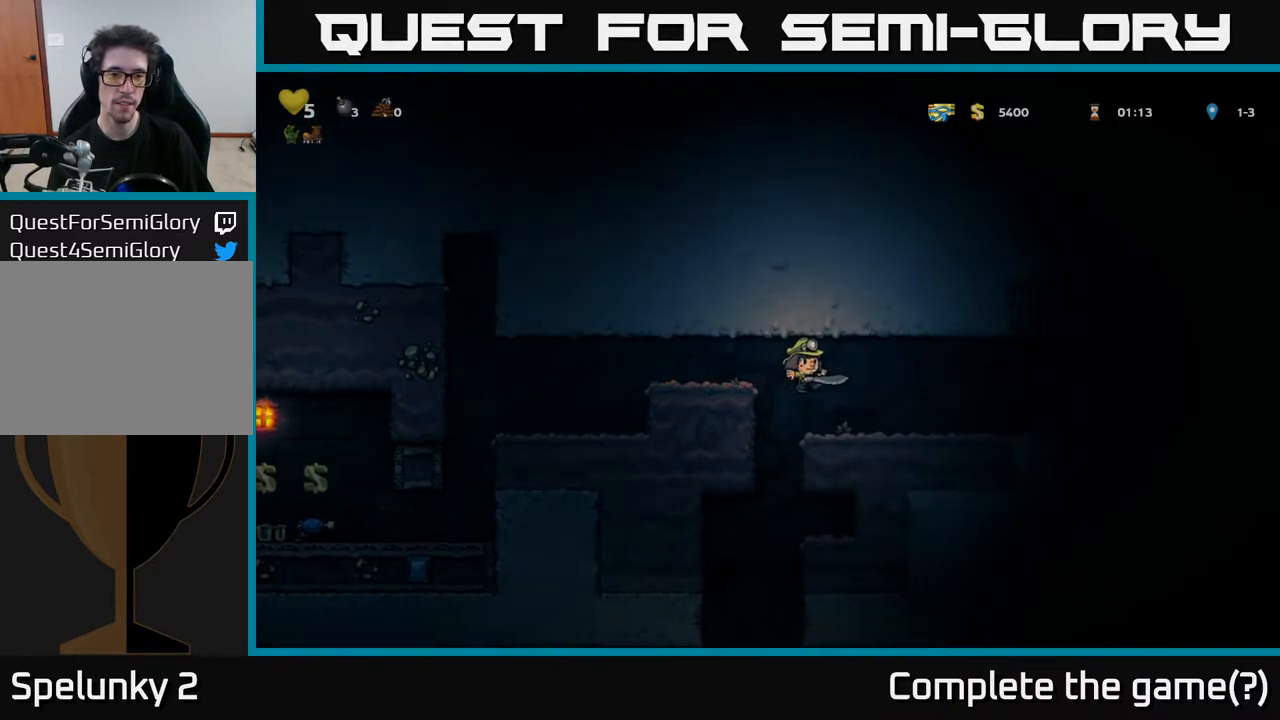
{"buttons": ["DPAD_RIGHT"], "left_stick": "center", "right_stick": "center", "events": []}
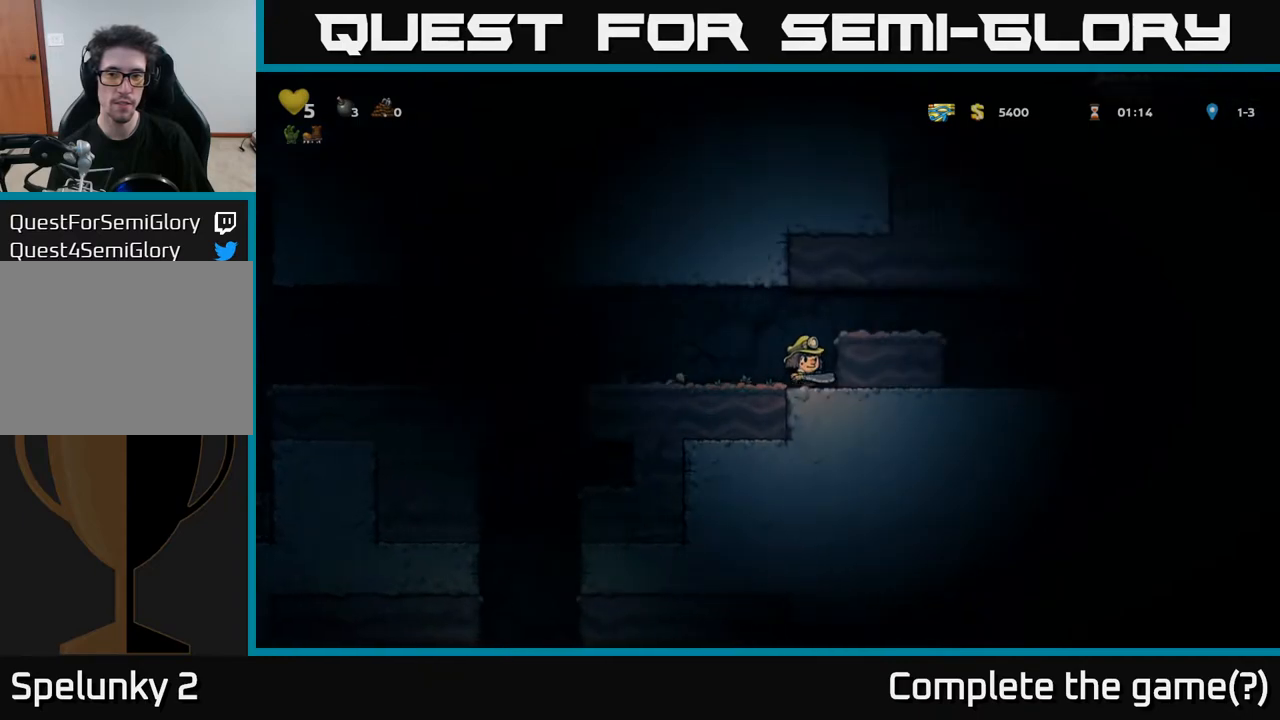
{"buttons": ["DPAD_RIGHT"], "left_stick": "center", "right_stick": "center", "events": [[17, "A", "down"], [217, "A", "up"]]}
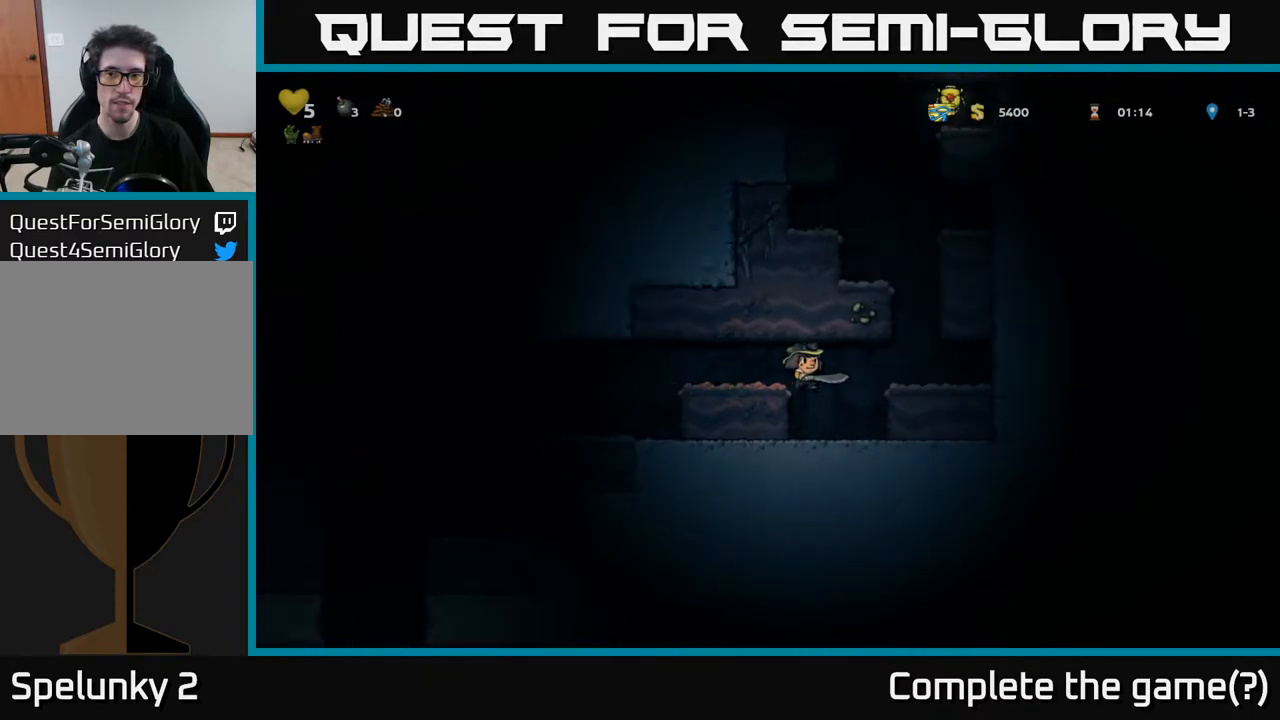
{"buttons": ["DPAD_RIGHT"], "left_stick": "center", "right_stick": "center", "events": [[100, "DPAD_RIGHT", "up"], [317, "A", "down"], [383, "DPAD_RIGHT", "down"], [483, "A", "up"]]}
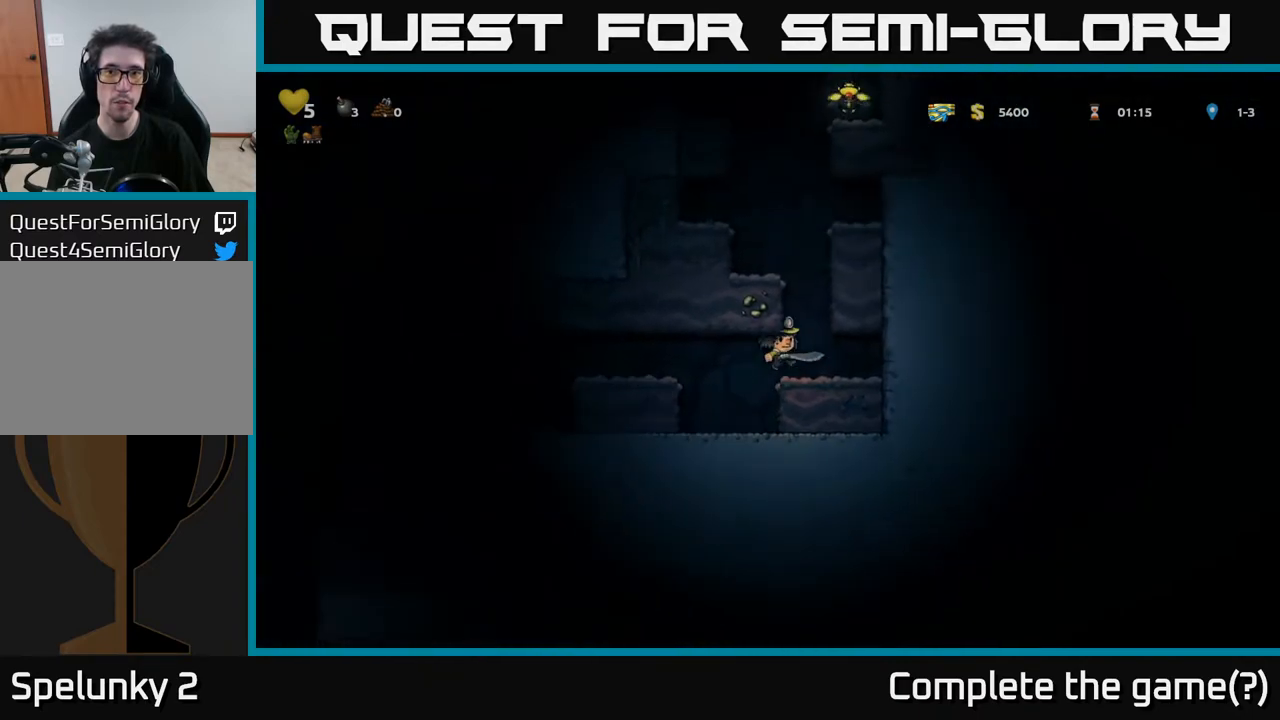
{"buttons": [], "left_stick": "center", "right_stick": "center", "events": [[50, "DPAD_RIGHT", "up"], [100, "DPAD_LEFT", "down"], [167, "A", "down"], [250, "DPAD_LEFT", "up"], [350, "A", "up"]]}
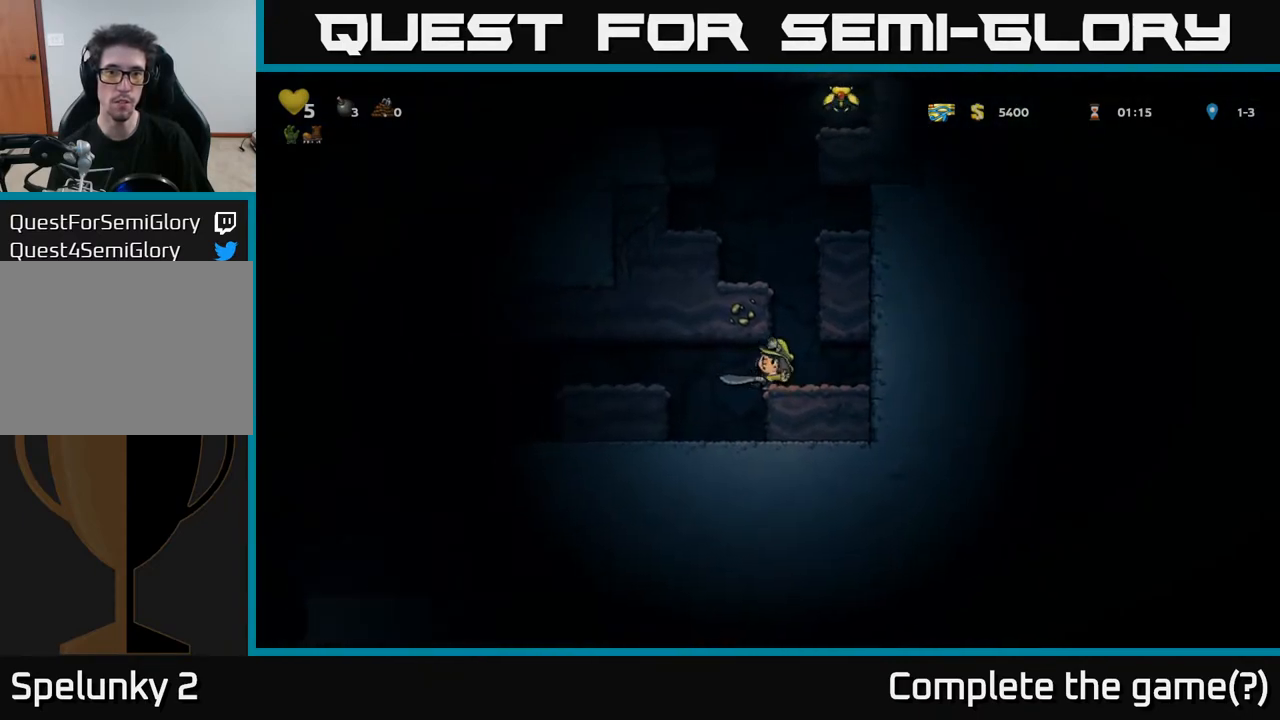
{"buttons": [], "left_stick": "center", "right_stick": "center", "events": [[133, "DPAD_RIGHT", "down"], [183, "DPAD_RIGHT", "up"], [200, "A", "down"], [417, "A", "up"]]}
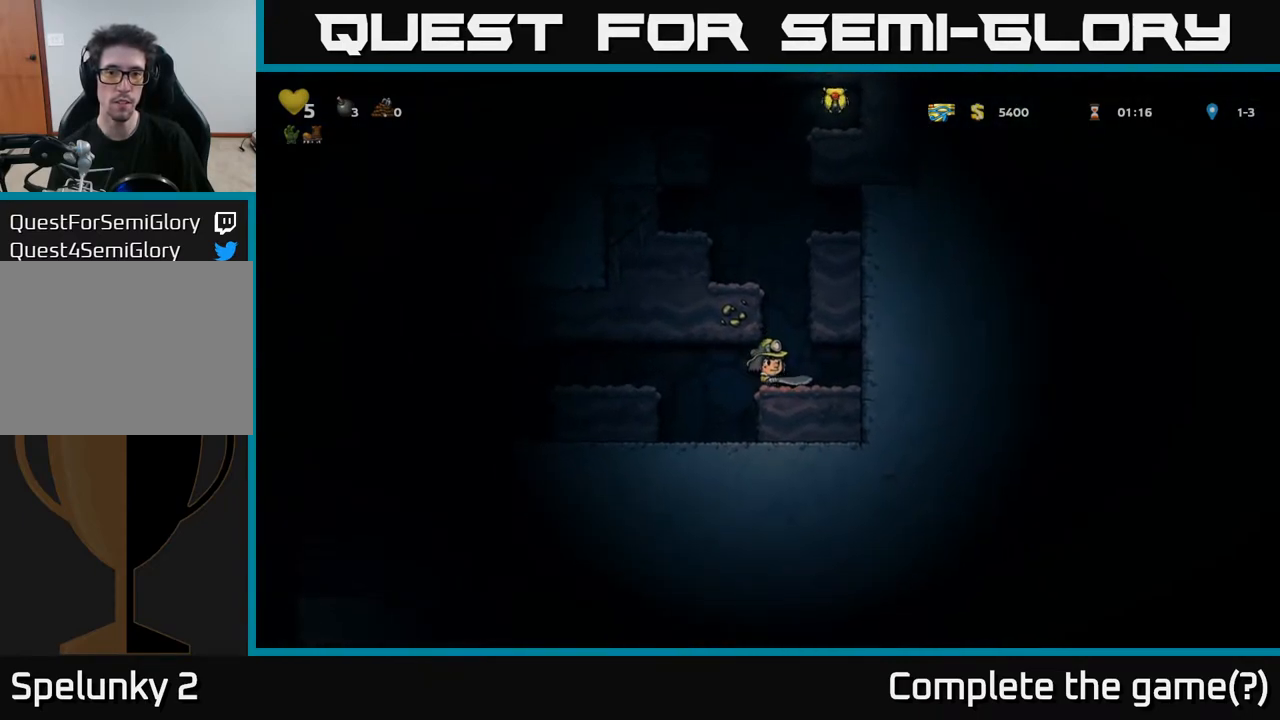
{"buttons": ["DPAD_RIGHT"], "left_stick": "center", "right_stick": "center", "events": [[67, "DPAD_RIGHT", "down"], [100, "DPAD_RIGHT", "up"], [200, "A", "down"], [400, "DPAD_RIGHT", "down"], [467, "A", "up"]]}
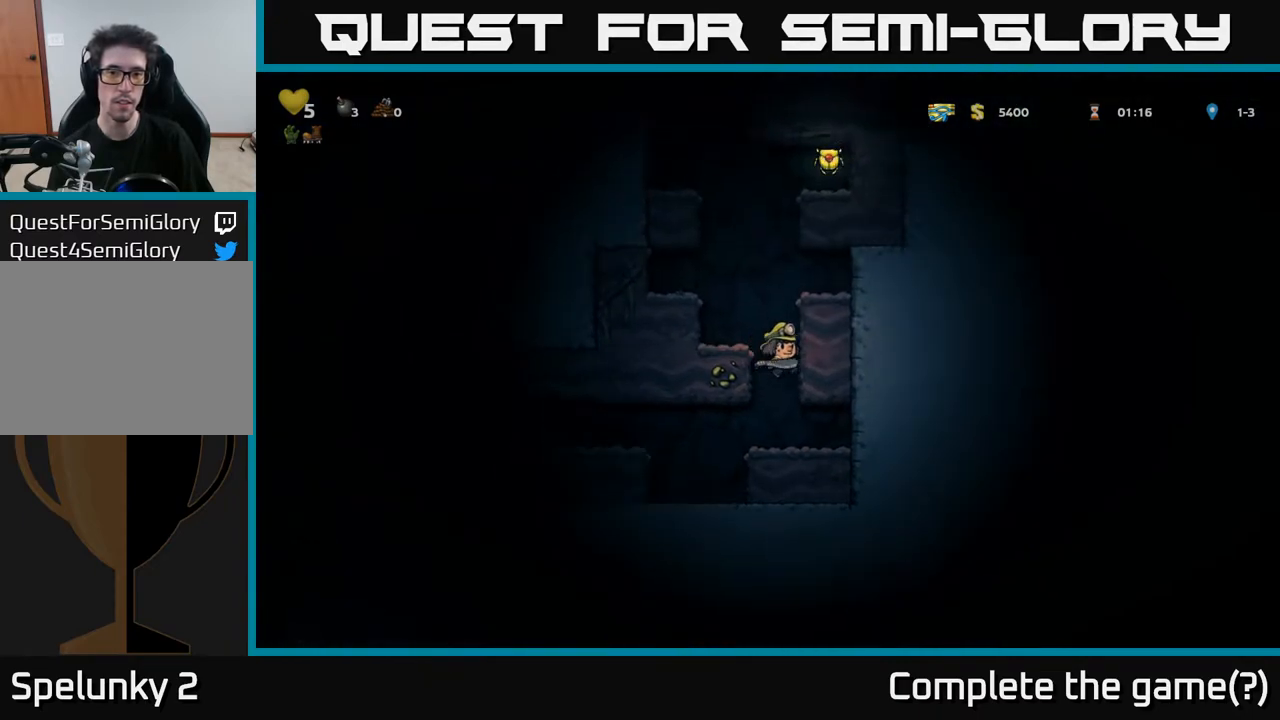
{"buttons": ["DPAD_RIGHT"], "left_stick": "center", "right_stick": "center", "events": [[133, "A", "down"], [300, "A", "up"]]}
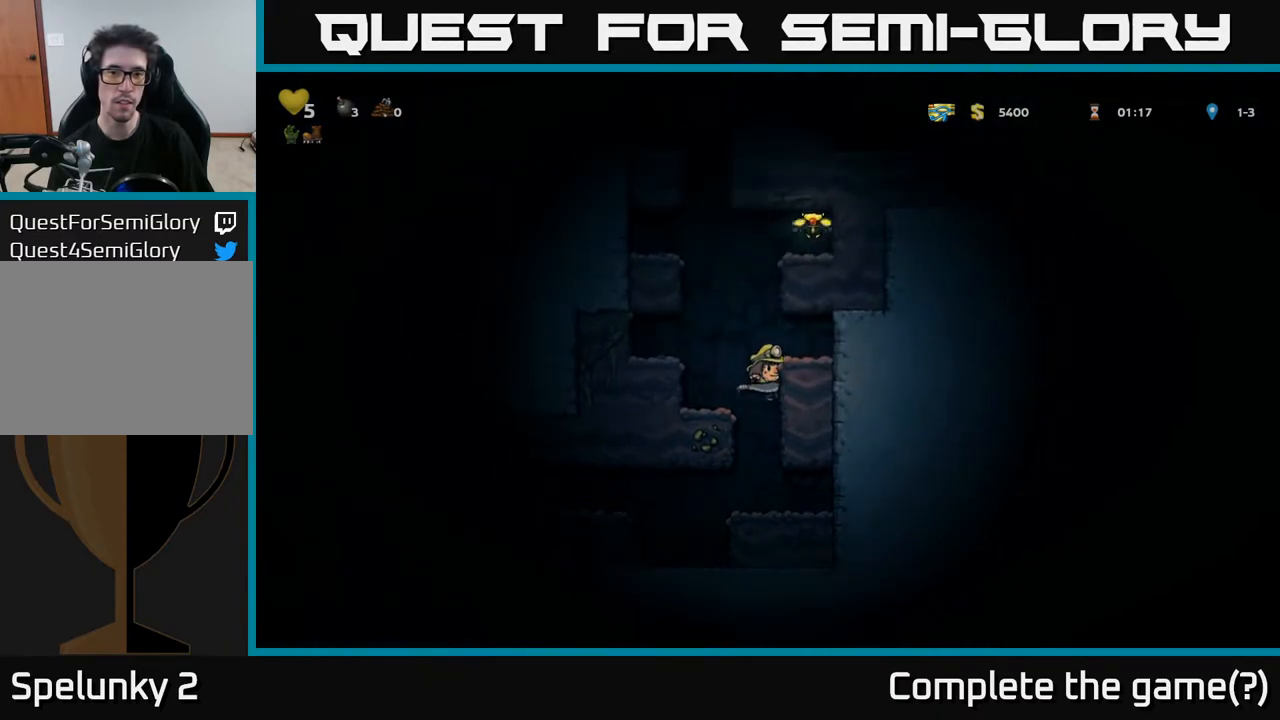
{"buttons": ["DPAD_LEFT"], "left_stick": "center", "right_stick": "center", "events": [[83, "A", "down"], [200, "A", "up"], [333, "DPAD_RIGHT", "up"], [433, "DPAD_LEFT", "down"]]}
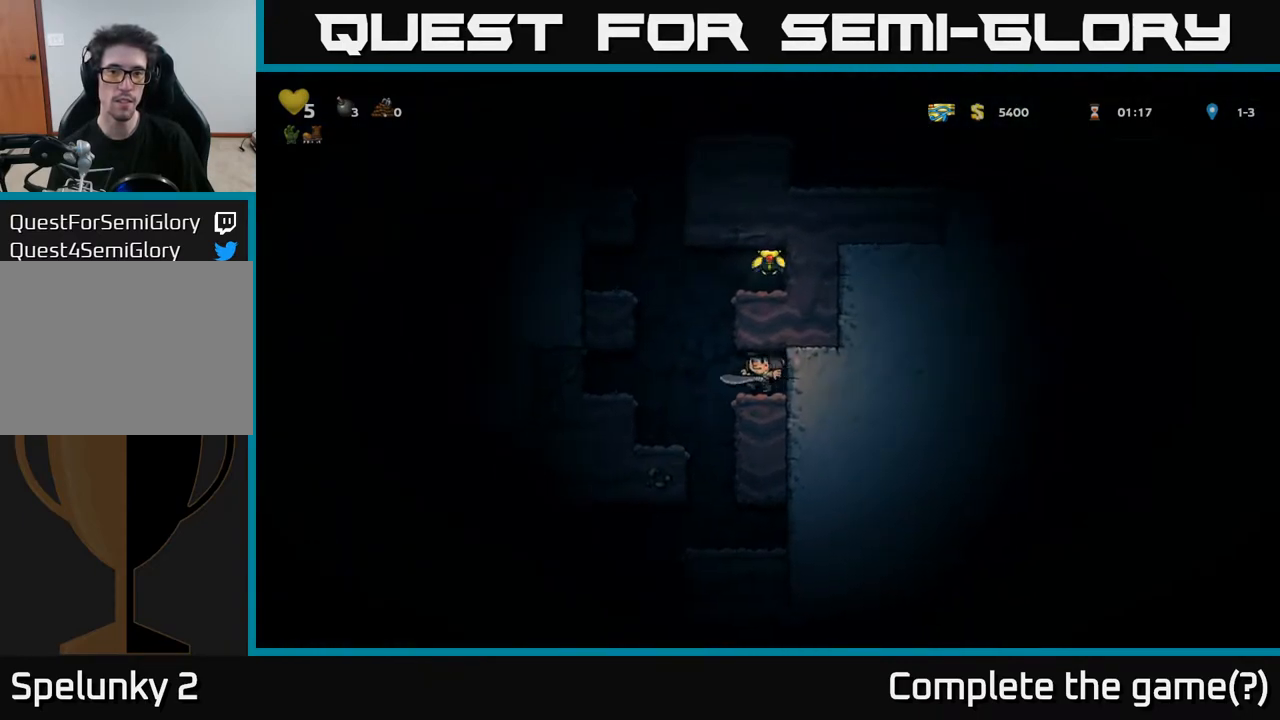
{"buttons": ["DPAD_RIGHT"], "left_stick": "center", "right_stick": "center", "events": [[100, "A", "down"], [133, "DPAD_LEFT", "up"], [183, "DPAD_RIGHT", "down"], [400, "A", "up"]]}
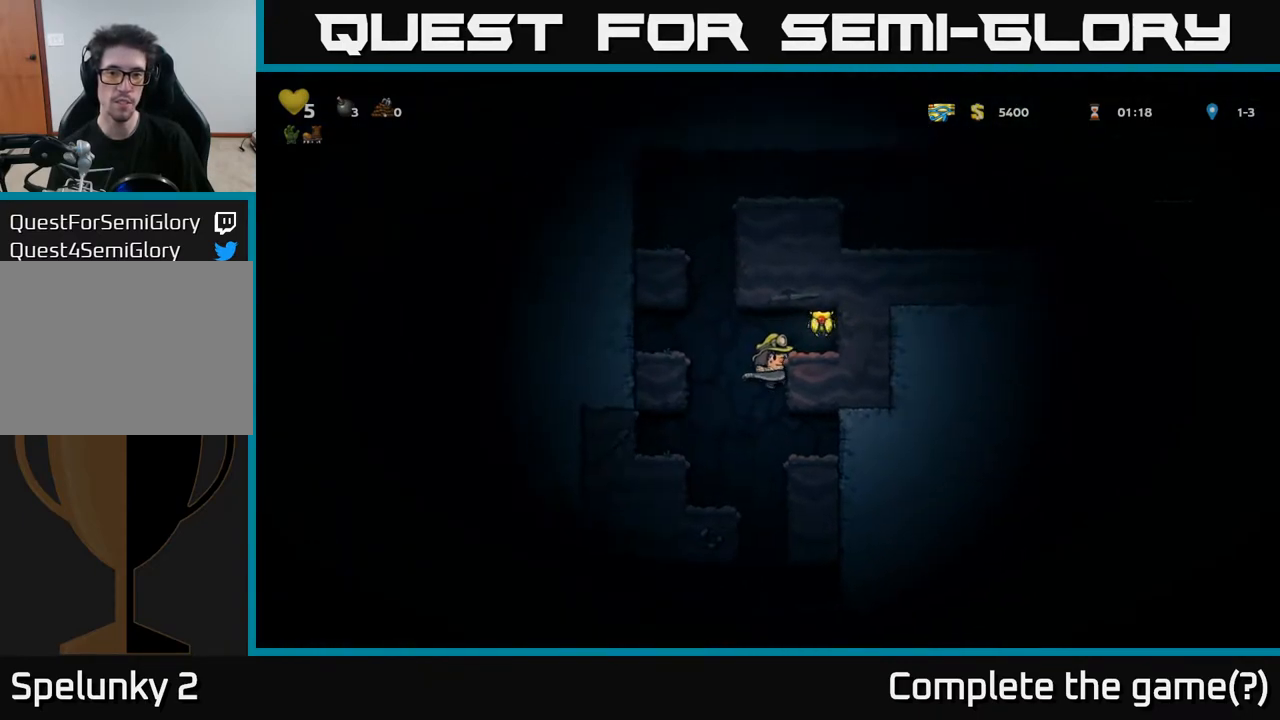
{"buttons": [], "left_stick": "center", "right_stick": "center", "events": [[33, "A", "down"], [200, "A", "up"], [300, "DPAD_RIGHT", "up"]]}
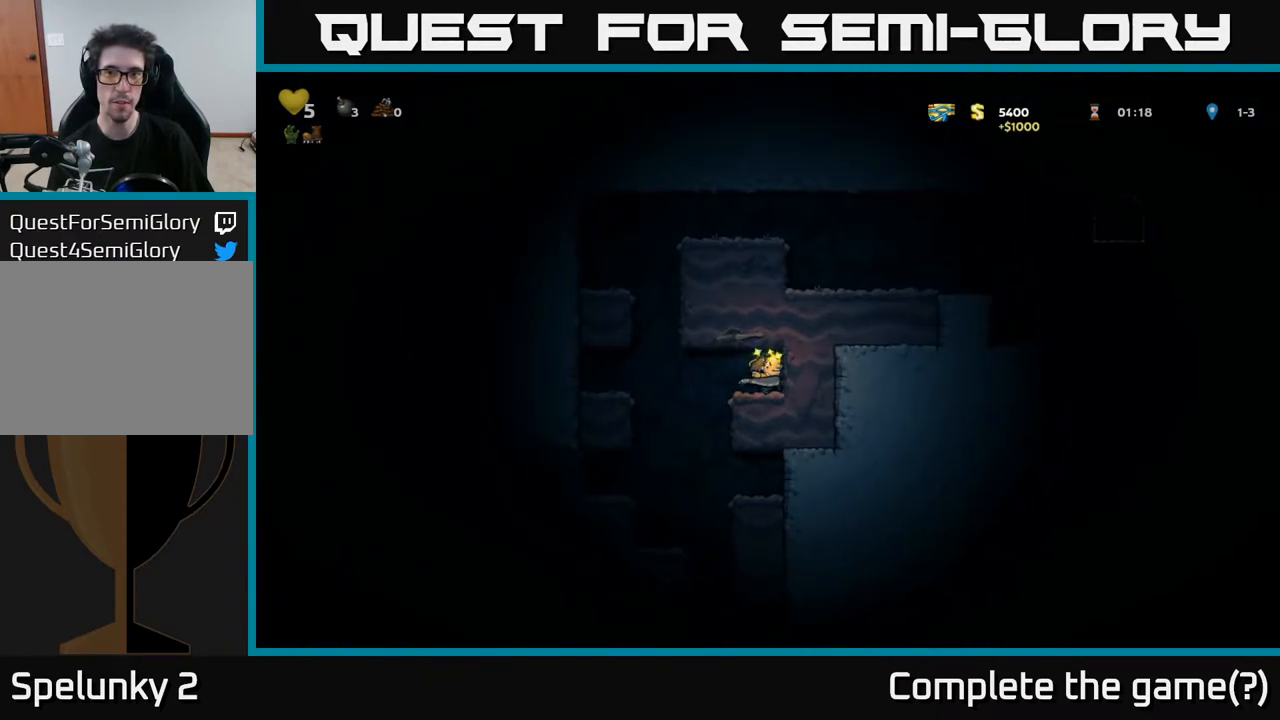
{"buttons": ["DPAD_LEFT"], "left_stick": "center", "right_stick": "center", "events": [[133, "DPAD_LEFT", "down"], [283, "A", "down"], [433, "A", "up"]]}
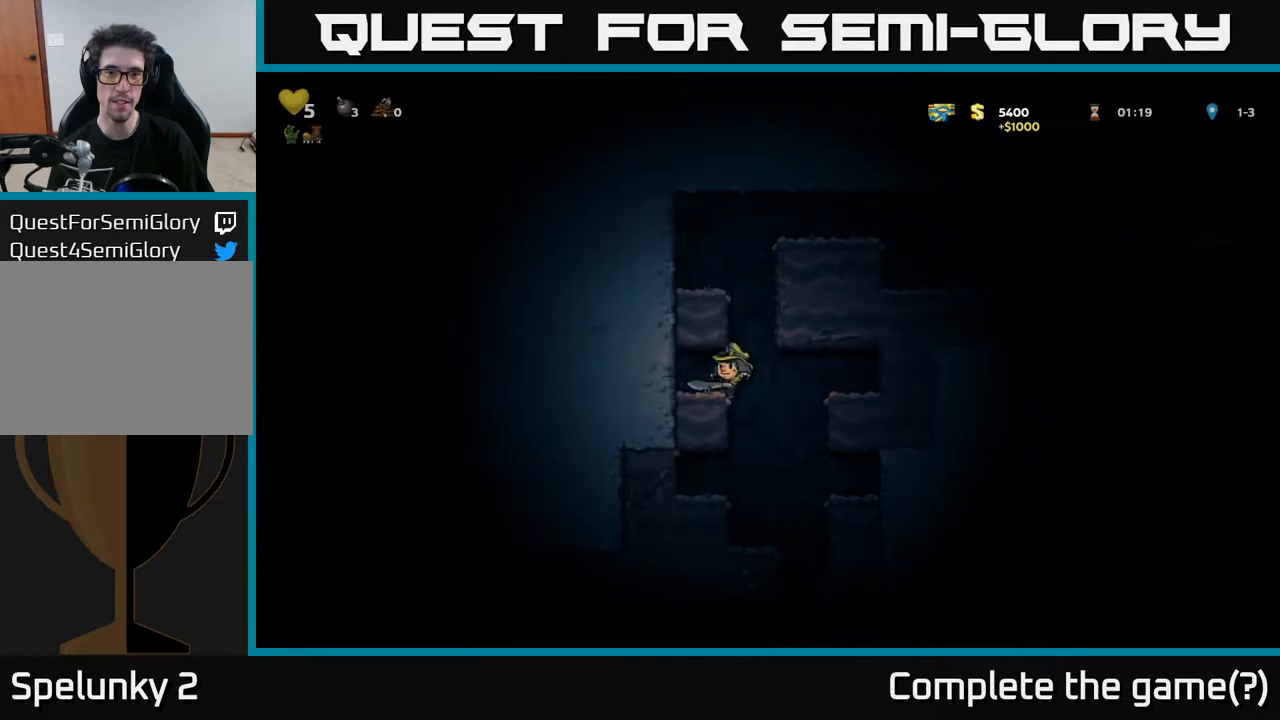
{"buttons": ["A", "DPAD_LEFT"], "left_stick": "center", "right_stick": "center", "events": [[183, "DPAD_LEFT", "up"], [283, "DPAD_RIGHT", "down"], [450, "A", "down"], [483, "DPAD_RIGHT", "up"], [500, "DPAD_LEFT", "down"]]}
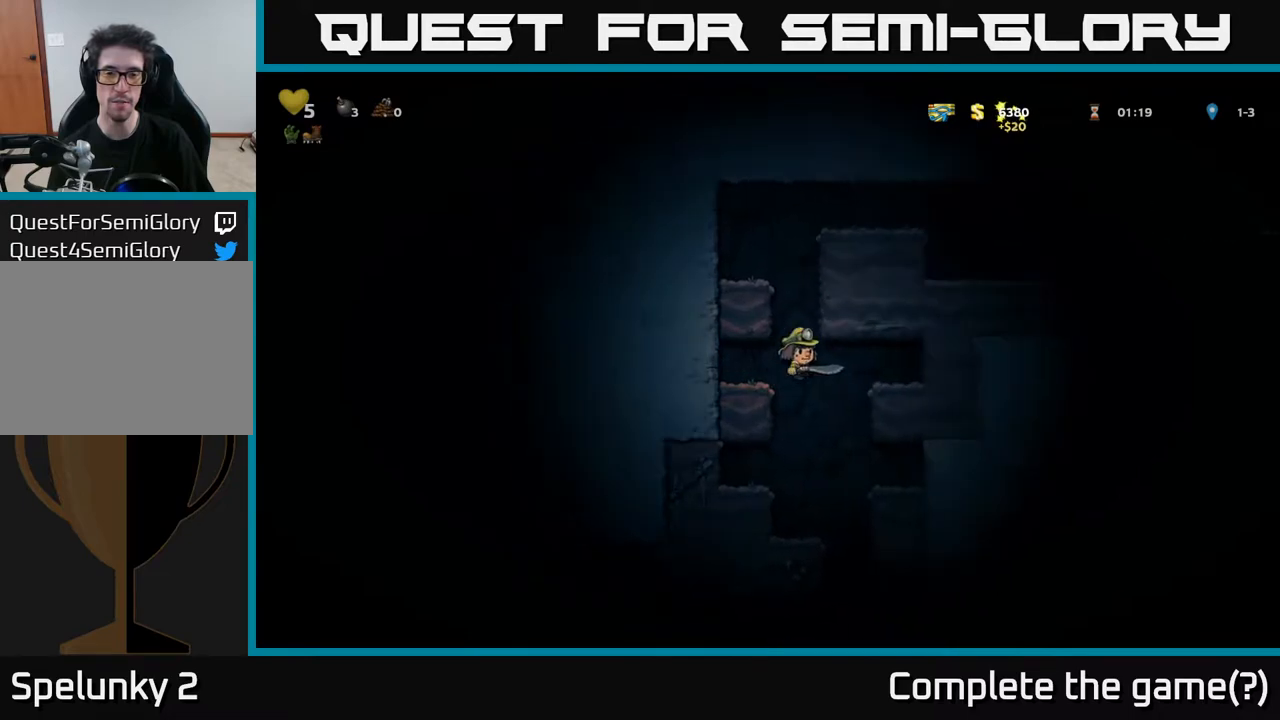
{"buttons": ["DPAD_LEFT"], "left_stick": "center", "right_stick": "center", "events": [[100, "A", "up"], [267, "A", "down"], [433, "A", "up"]]}
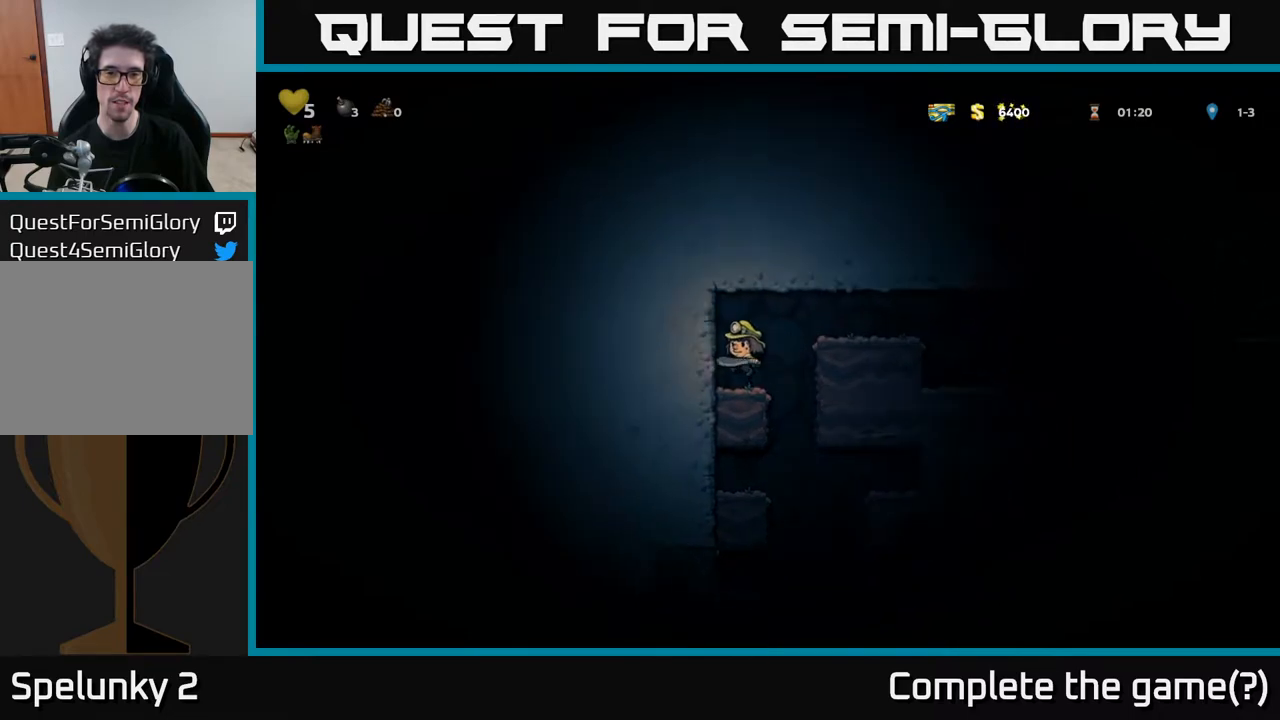
{"buttons": ["DPAD_RIGHT"], "left_stick": "center", "right_stick": "center", "events": [[17, "DPAD_LEFT", "up"], [183, "DPAD_RIGHT", "down"], [217, "A", "down"], [417, "A", "up"]]}
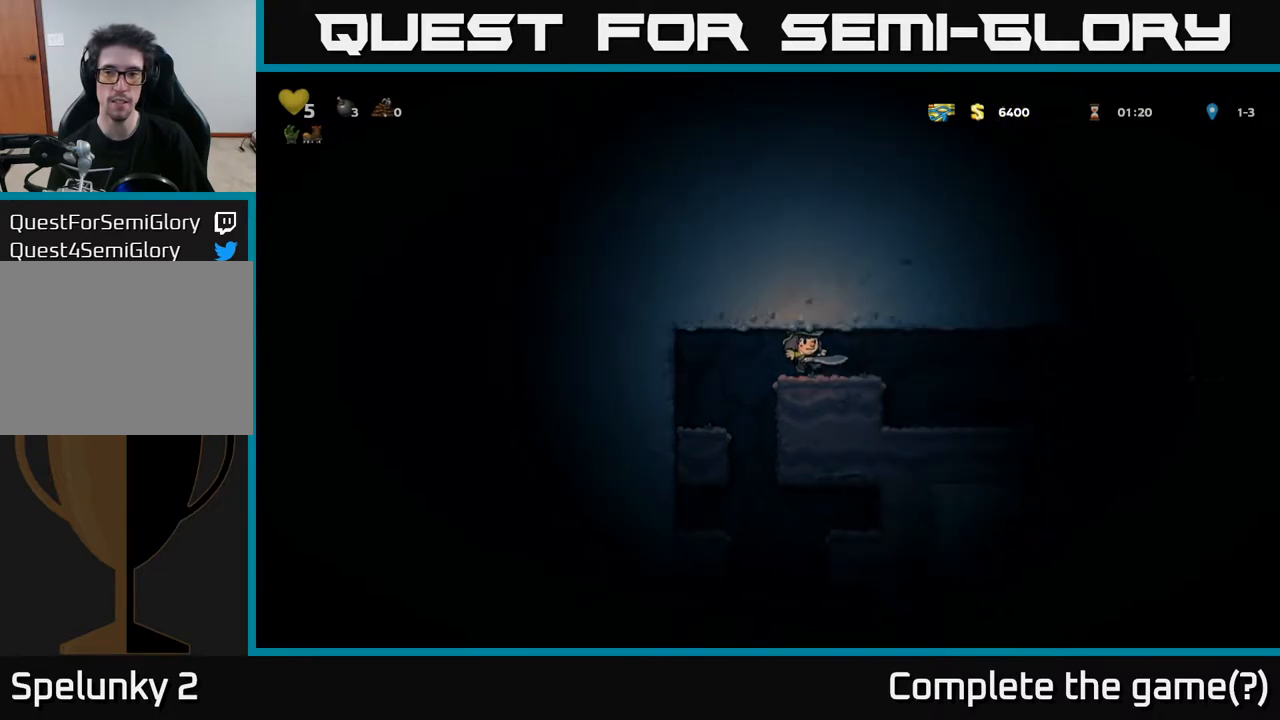
{"buttons": ["DPAD_RIGHT"], "left_stick": "center", "right_stick": "center", "events": []}
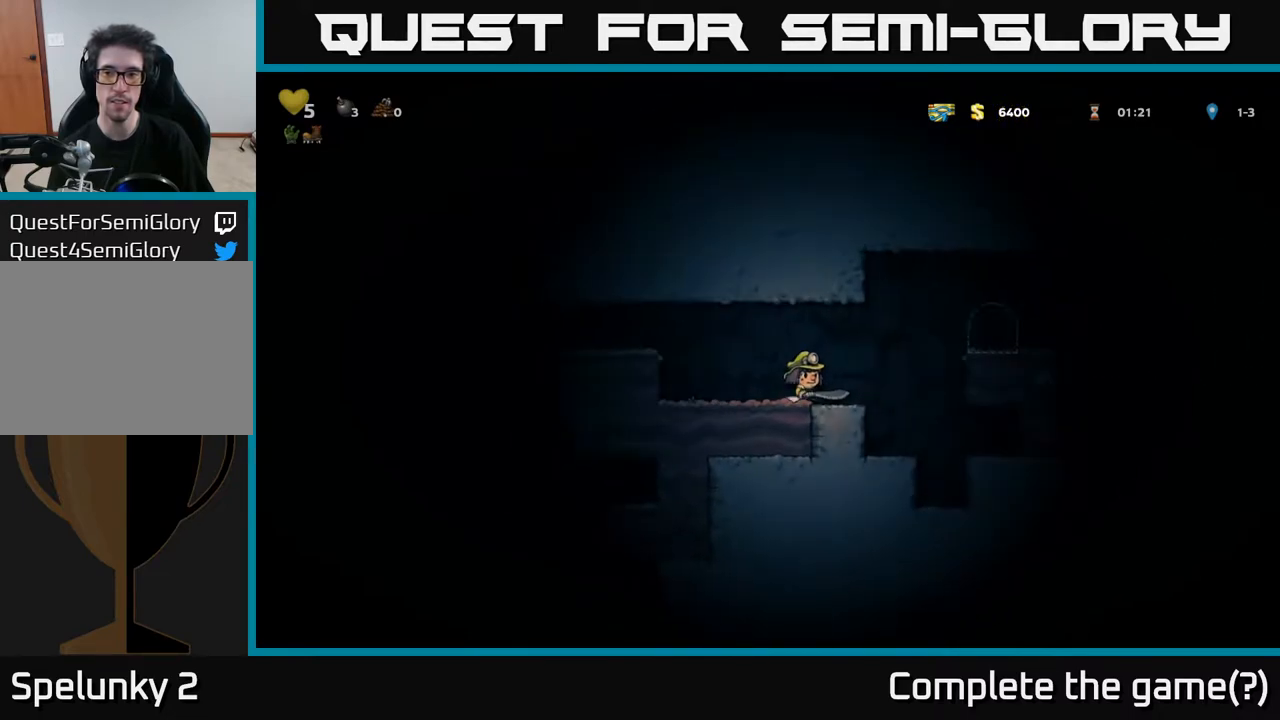
{"buttons": [], "left_stick": "center", "right_stick": "center", "events": [[83, "A", "down"], [250, "A", "up"], [333, "DPAD_RIGHT", "up"]]}
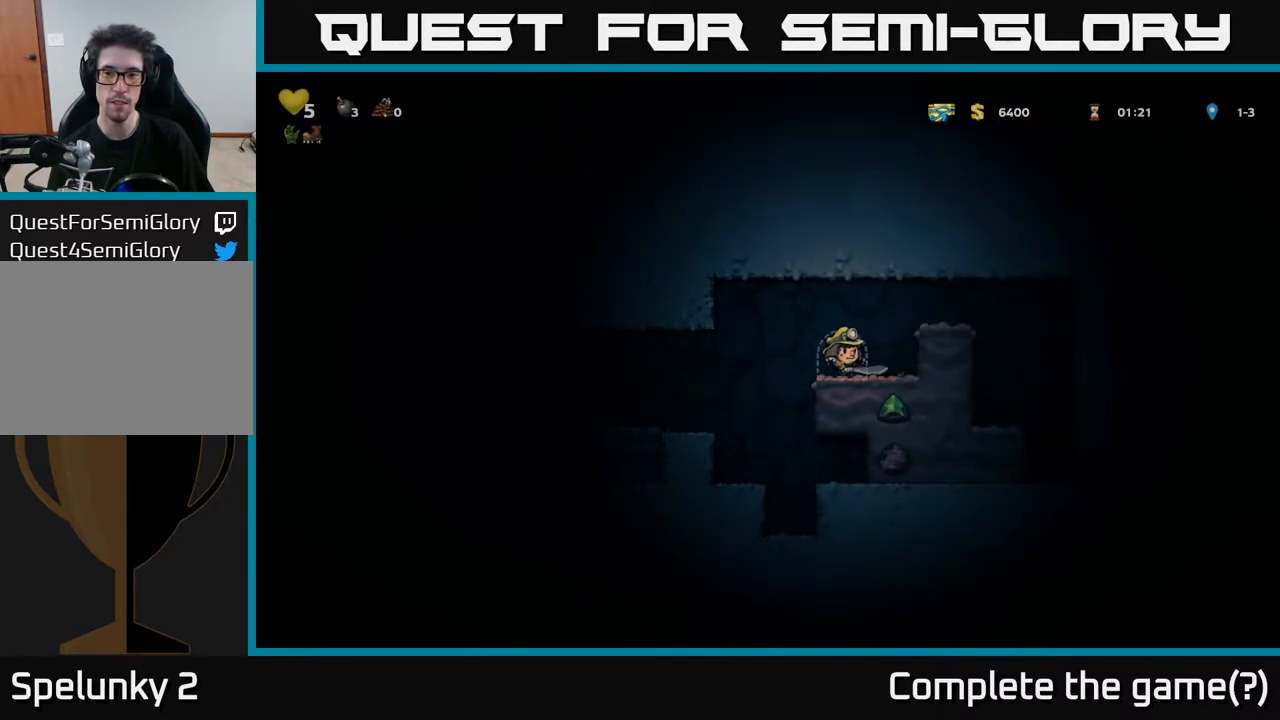
{"buttons": [], "left_stick": "center", "right_stick": "center", "events": [[217, "L2", "down"], [300, "L2", "up"], [400, "L2", "down"], [500, "L2", "up"]]}
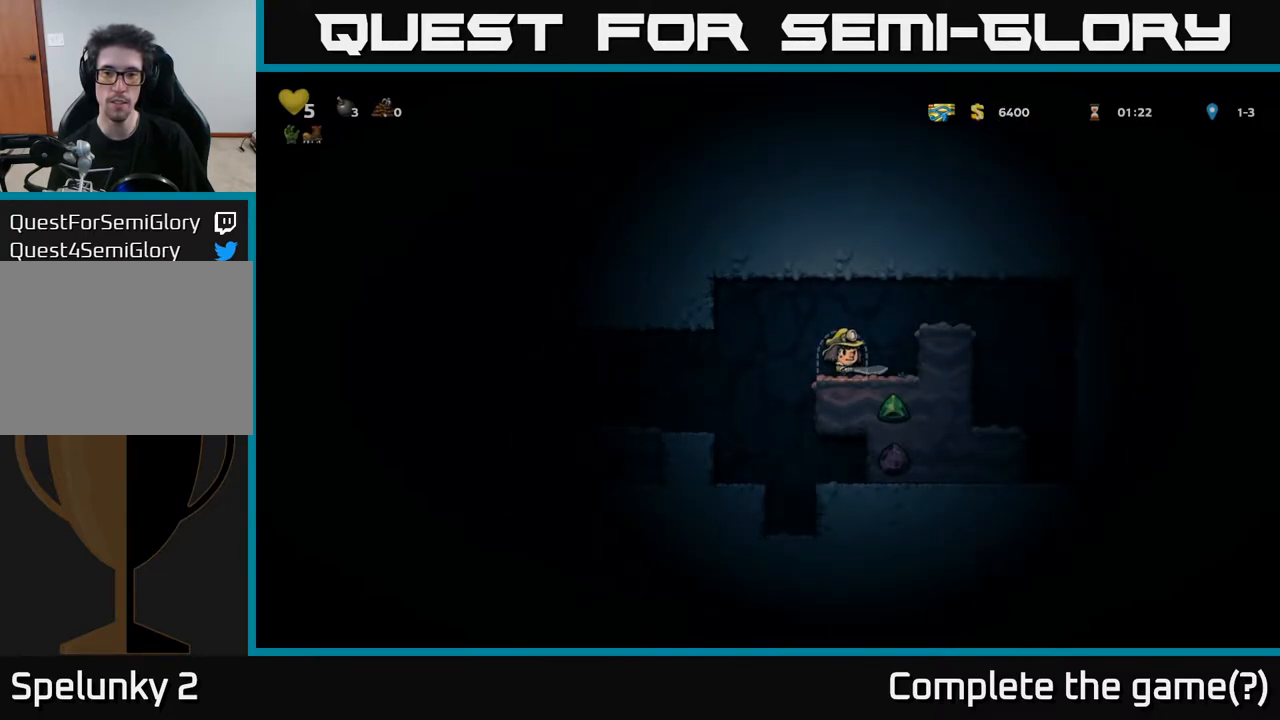
{"buttons": [], "left_stick": "center", "right_stick": "center", "events": [[83, "L2", "down"], [133, "L2", "up"], [217, "L2", "down"], [300, "L2", "up"], [333, "DPAD_RIGHT", "down"], [367, "L2", "down"], [467, "DPAD_RIGHT", "up"], [467, "L2", "up"]]}
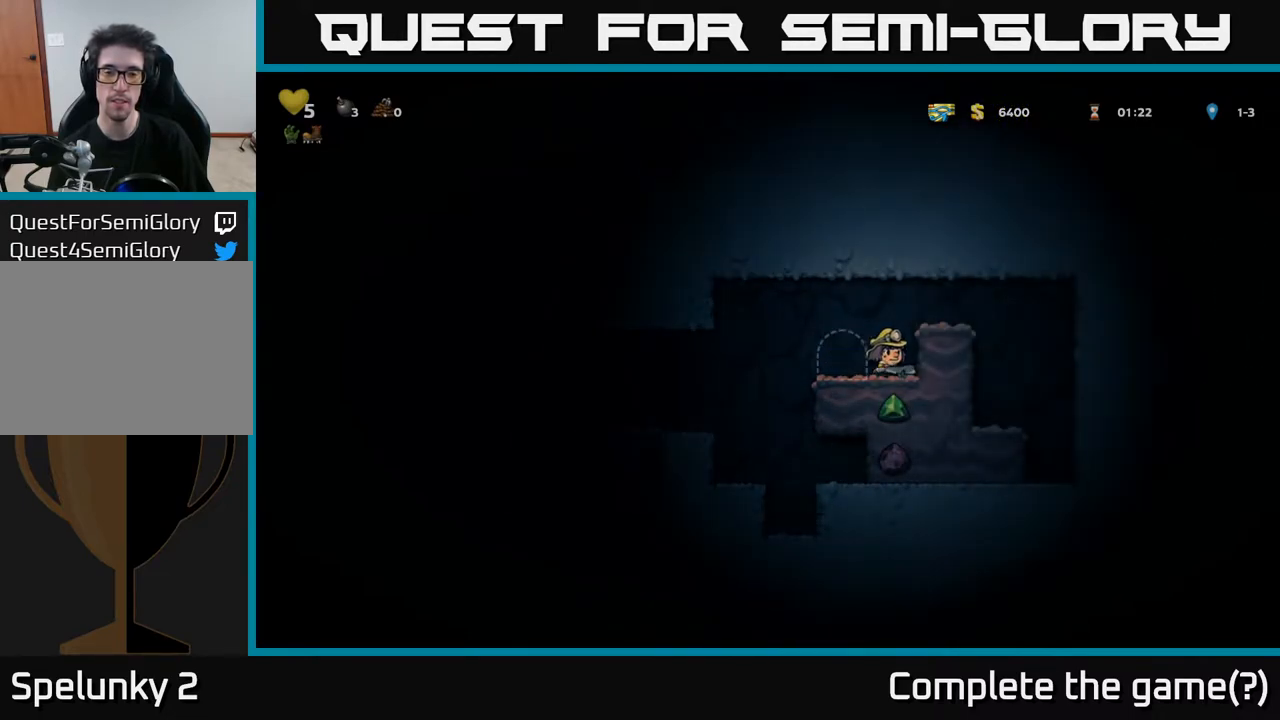
{"buttons": ["L2", "DPAD_LEFT"], "left_stick": "center", "right_stick": "center", "events": [[67, "DPAD_LEFT", "down"], [67, "L2", "down"], [150, "L2", "up"], [283, "L2", "down"], [383, "L2", "up"], [483, "L2", "down"]]}
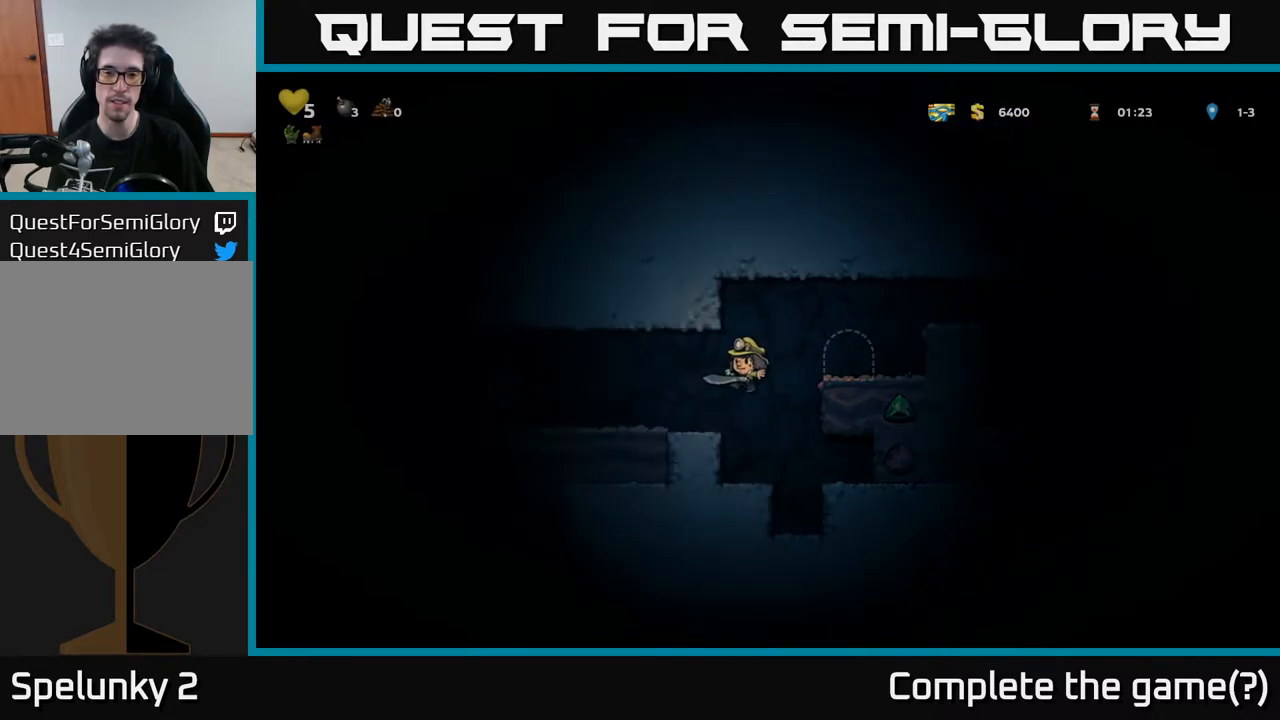
{"buttons": ["DPAD_LEFT"], "left_stick": "center", "right_stick": "center", "events": [[67, "L2", "up"], [283, "A", "down"], [500, "A", "up"]]}
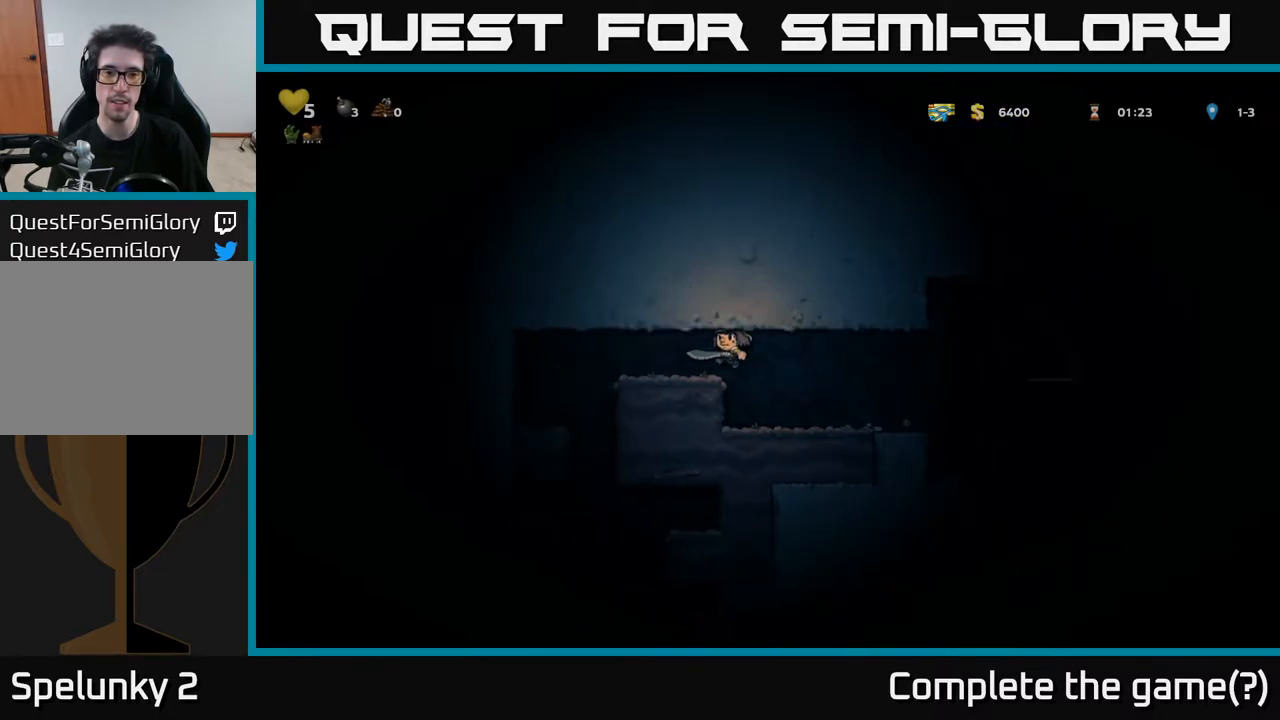
{"buttons": ["DPAD_RIGHT"], "left_stick": "center", "right_stick": "center", "events": [[250, "DPAD_LEFT", "up"], [500, "DPAD_RIGHT", "down"]]}
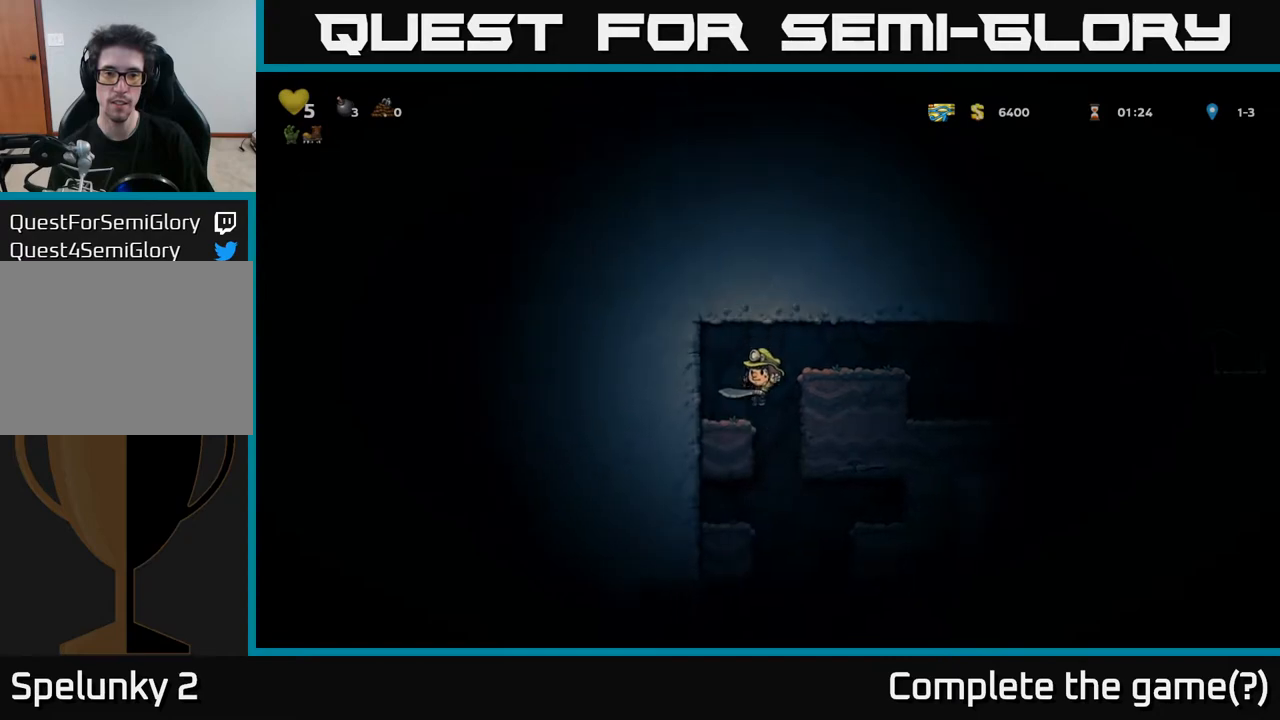
{"buttons": ["DPAD_DOWN"], "left_stick": "center", "right_stick": "center", "events": [[133, "DPAD_RIGHT", "up"], [500, "DPAD_DOWN", "down"]]}
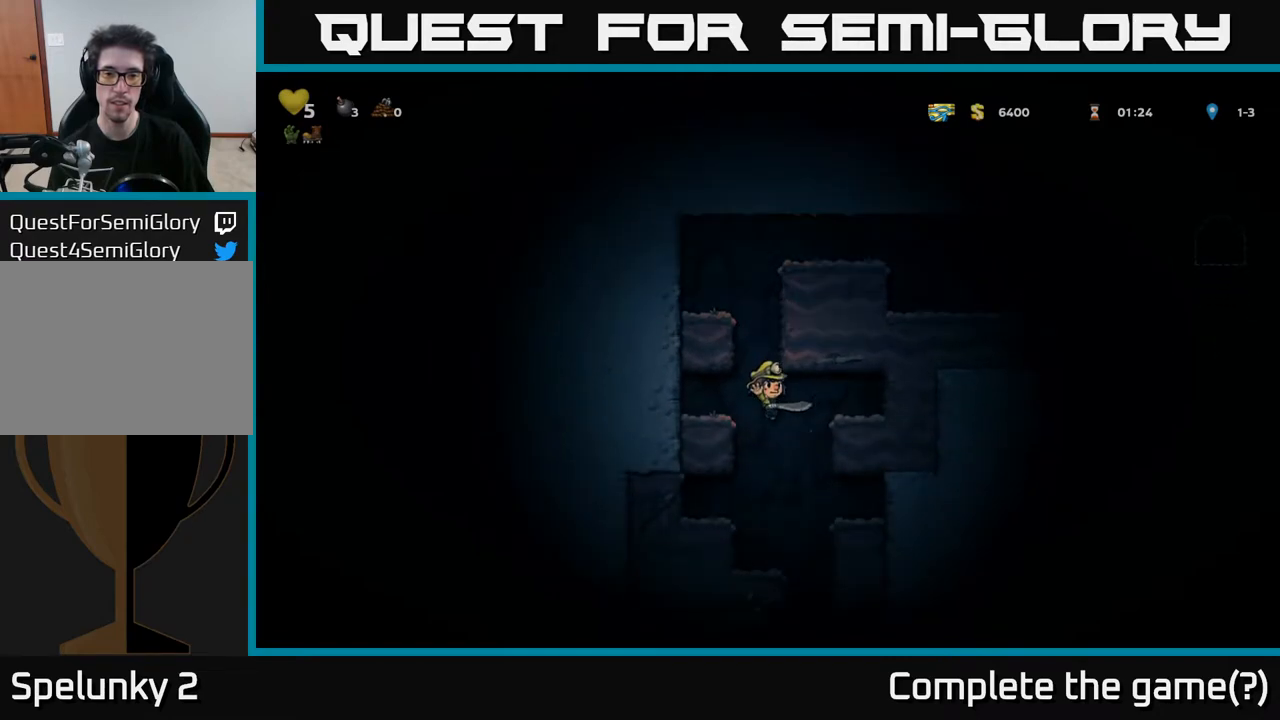
{"buttons": [], "left_stick": "center", "right_stick": "center", "events": [[117, "DPAD_DOWN", "up"], [300, "DPAD_RIGHT", "down"], [417, "DPAD_RIGHT", "up"]]}
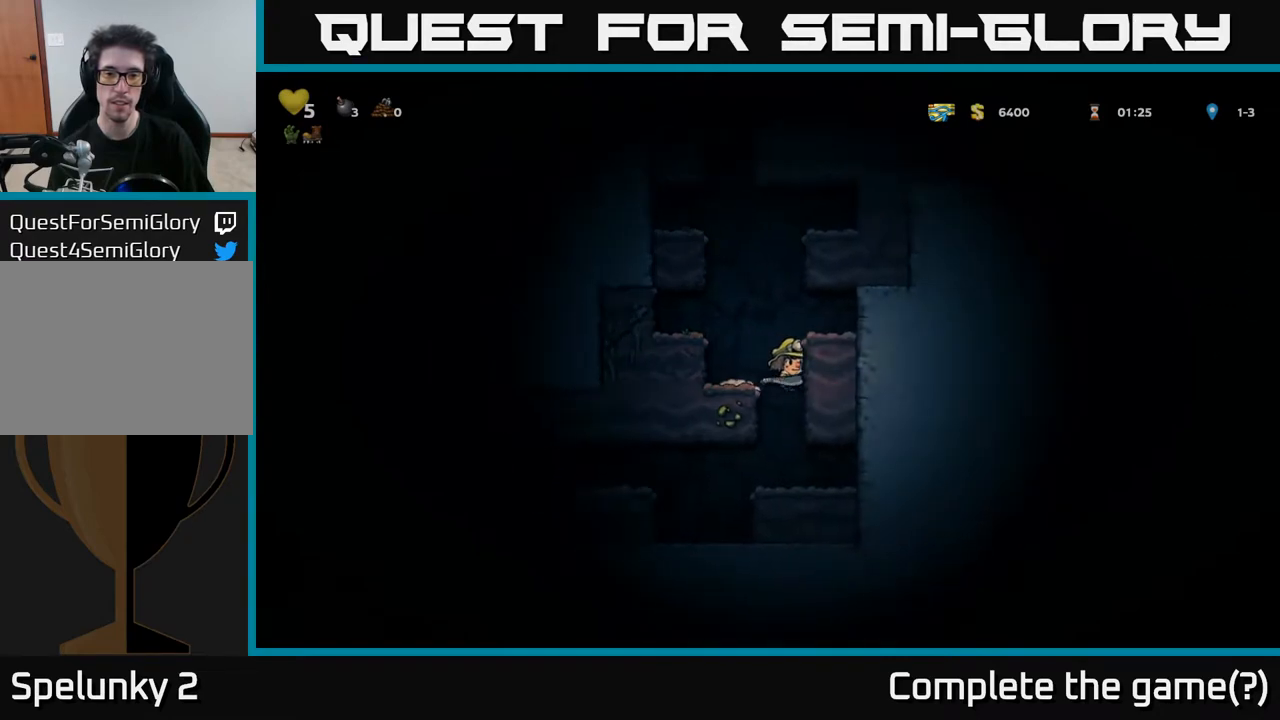
{"buttons": ["DPAD_LEFT"], "left_stick": "center", "right_stick": "center", "events": [[150, "DPAD_DOWN", "down"], [233, "A", "down"], [317, "A", "up"], [333, "DPAD_DOWN", "up"], [400, "DPAD_LEFT", "down"]]}
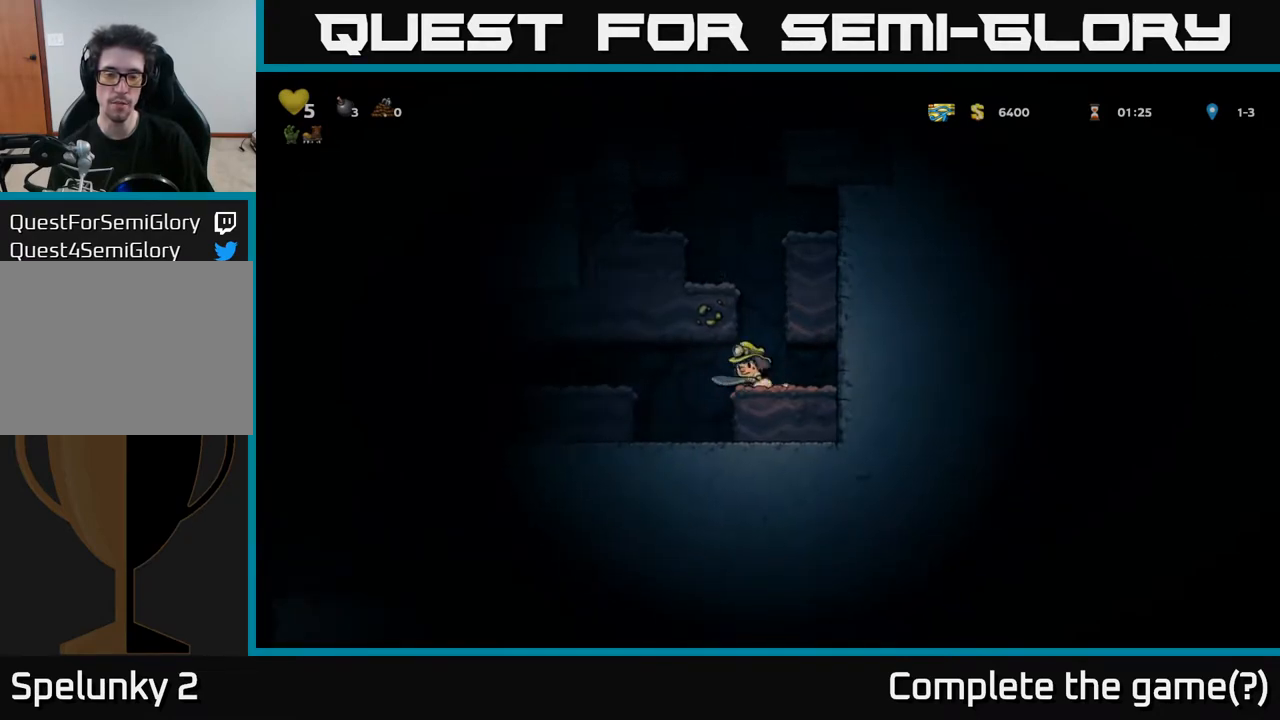
{"buttons": ["A", "DPAD_LEFT"], "left_stick": "center", "right_stick": "center", "events": [[167, "A", "down"], [317, "A", "up"], [483, "A", "down"]]}